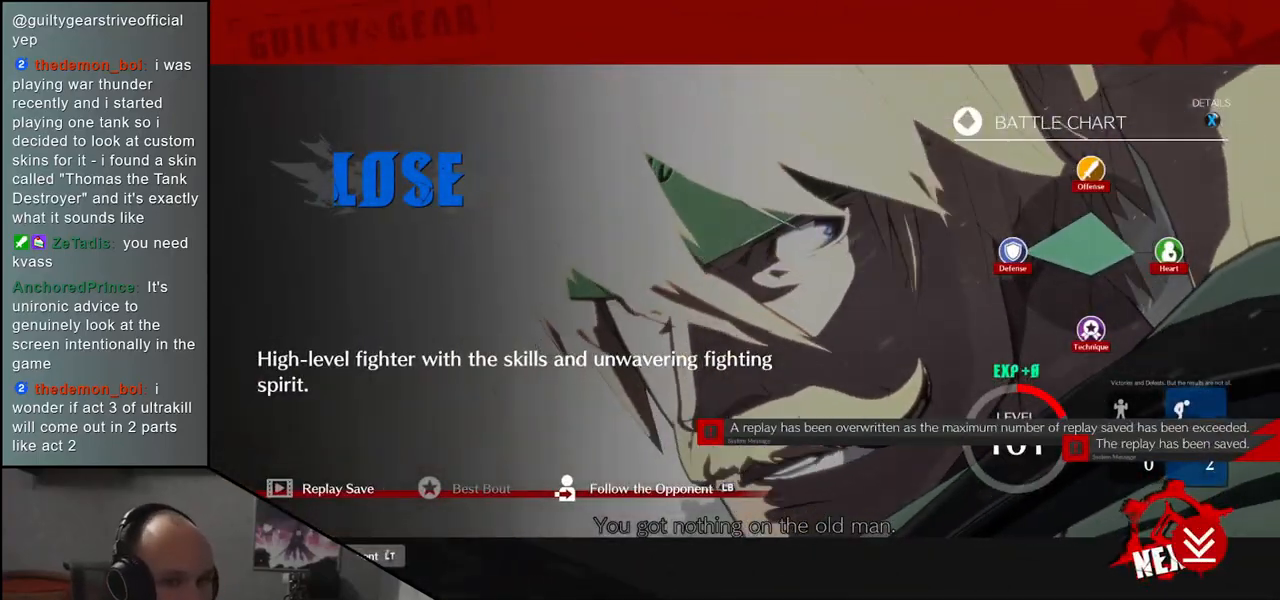
Gameplay with a controller (arcade stick); each line is a JSON object with the inputs held at the frame after it. "events" lists button and stick changes between this image and that frame as [ms after this image, input, new state], when the widget could be followed in between. Not read: L3 R3 other_buttons.
{"buttons": [], "left_stick": "center", "events": [[100, "SQUARE", "down"], [183, "SQUARE", "up"]]}
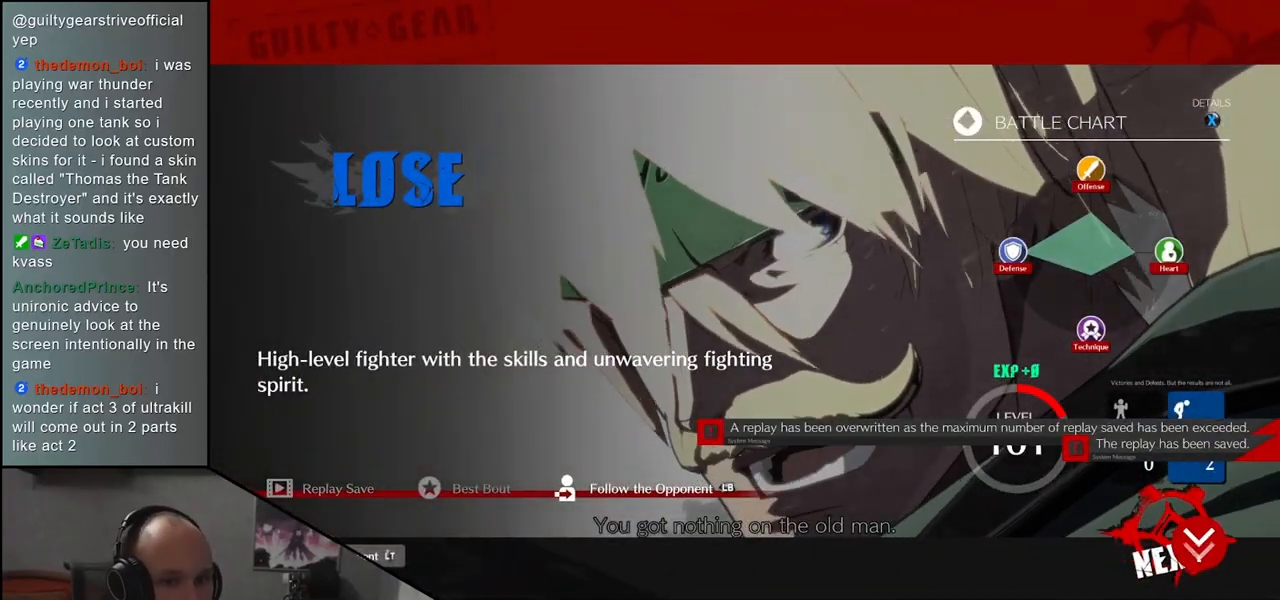
{"buttons": [], "left_stick": "center", "events": [[33, "SQUARE", "down"], [100, "SQUARE", "up"], [400, "SQUARE", "down"], [500, "SQUARE", "up"]]}
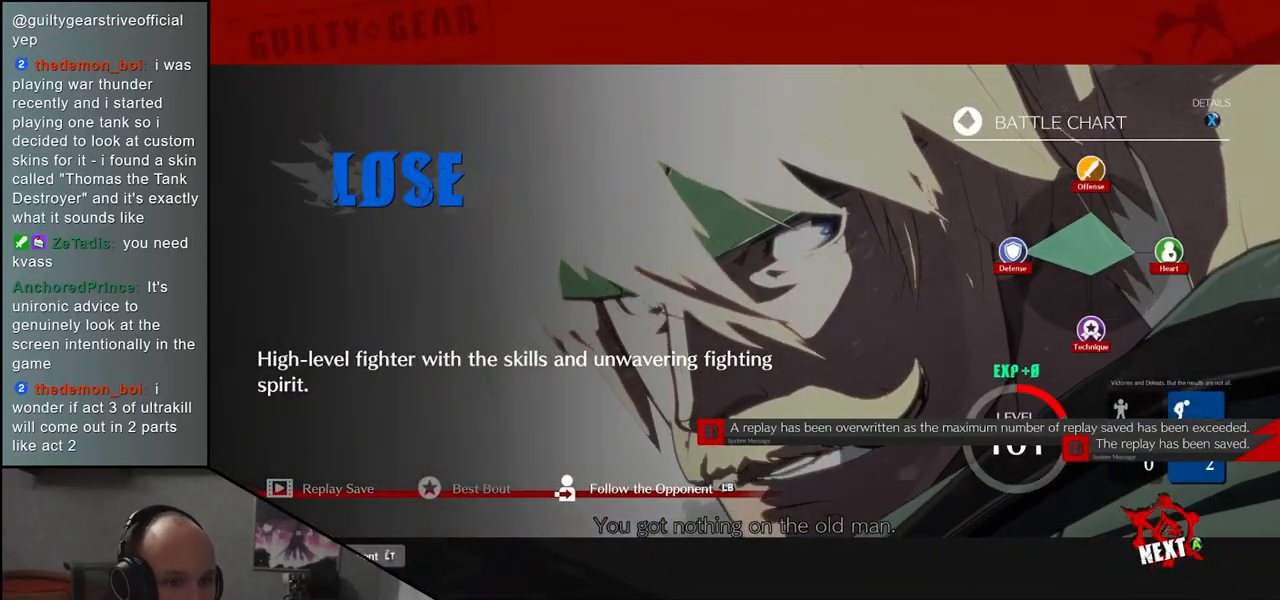
{"buttons": [], "left_stick": "center", "events": []}
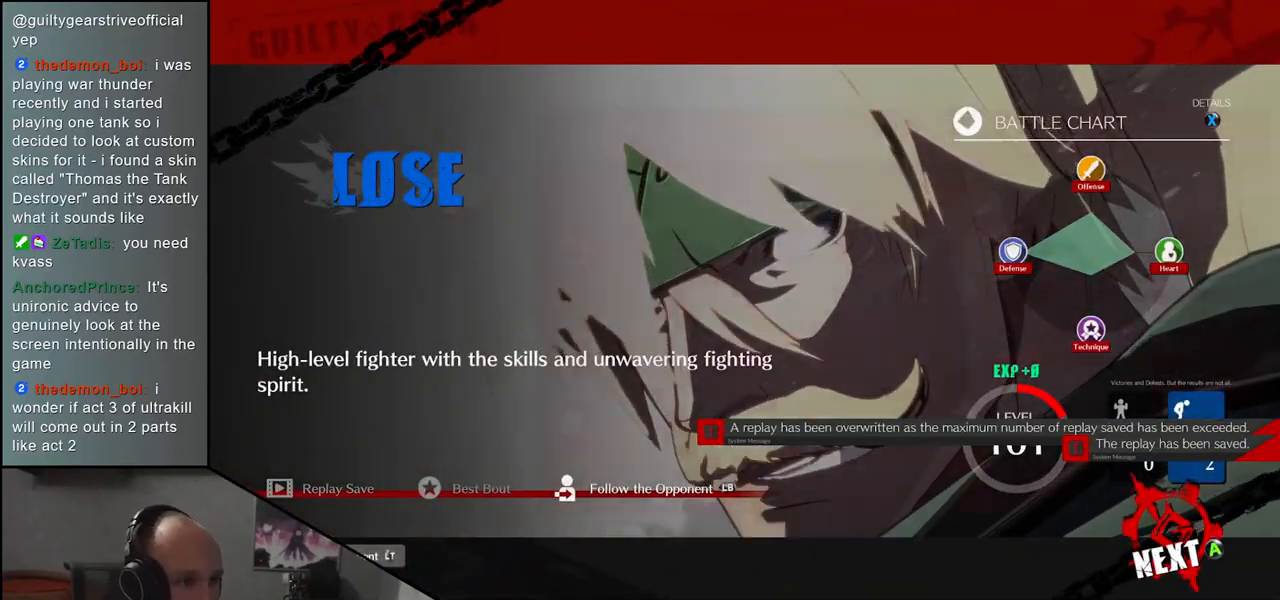
{"buttons": [], "left_stick": "center", "events": []}
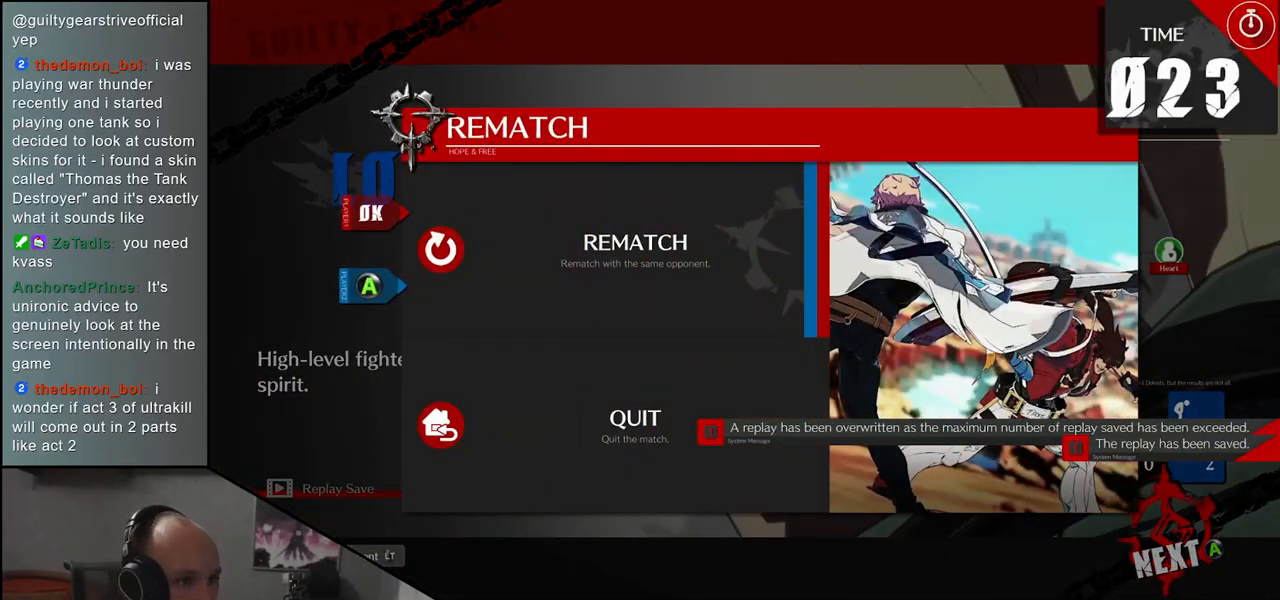
{"buttons": [], "left_stick": "center", "events": [[100, "SQUARE", "down"], [183, "SQUARE", "up"]]}
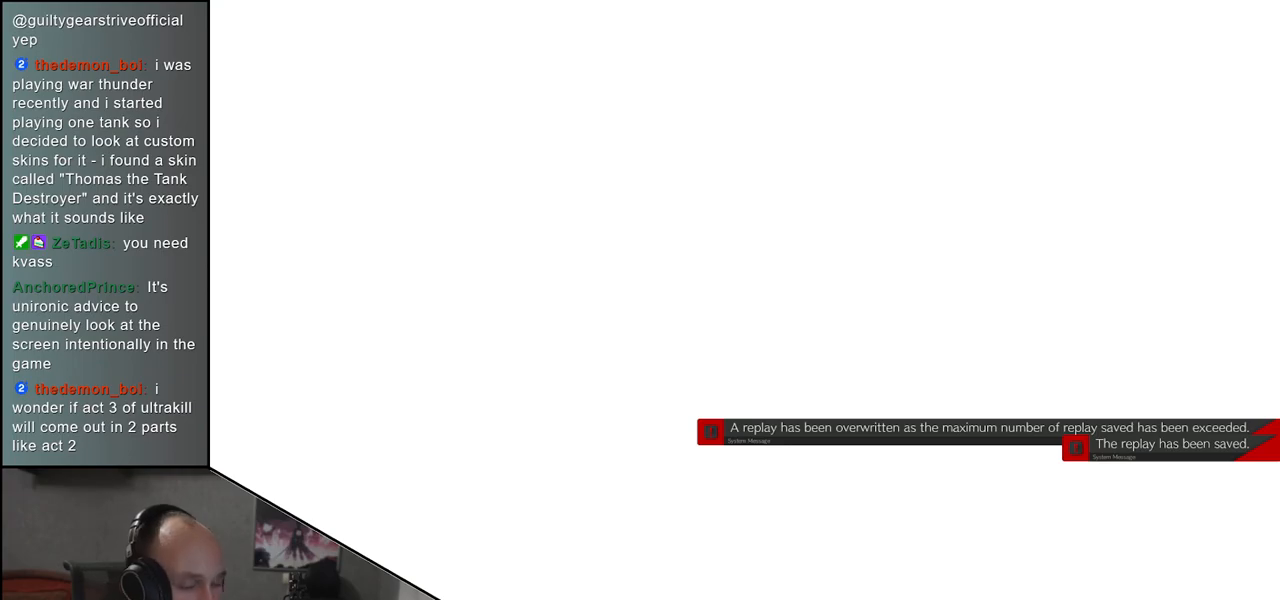
{"buttons": [], "left_stick": "center", "events": []}
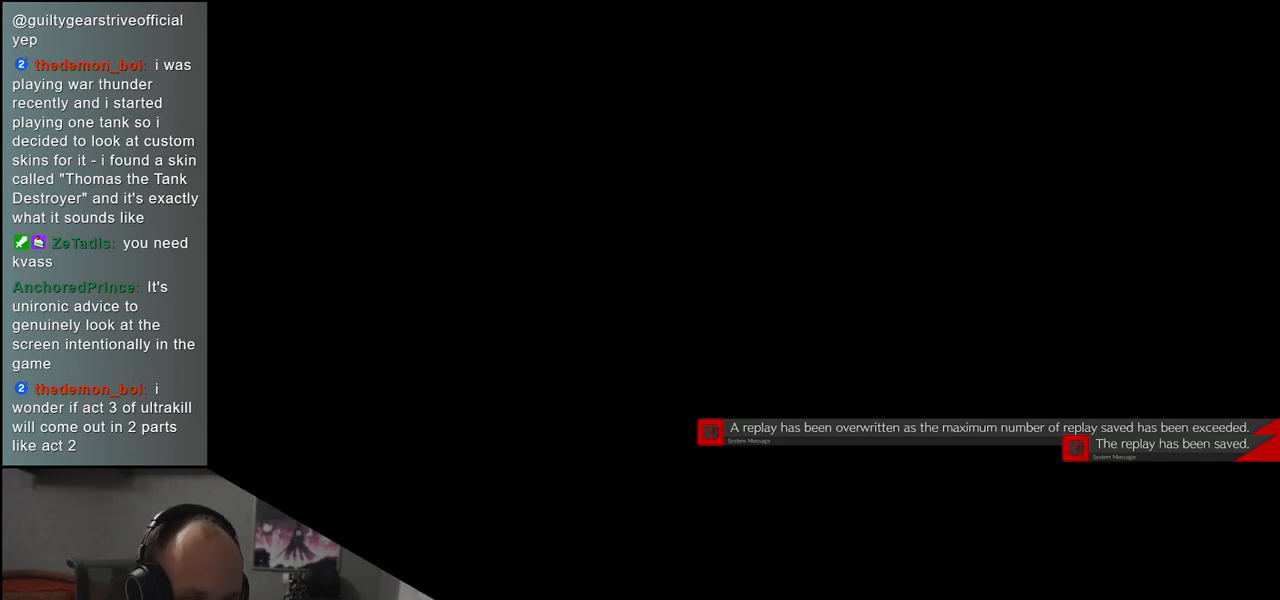
{"buttons": [], "left_stick": "center", "events": []}
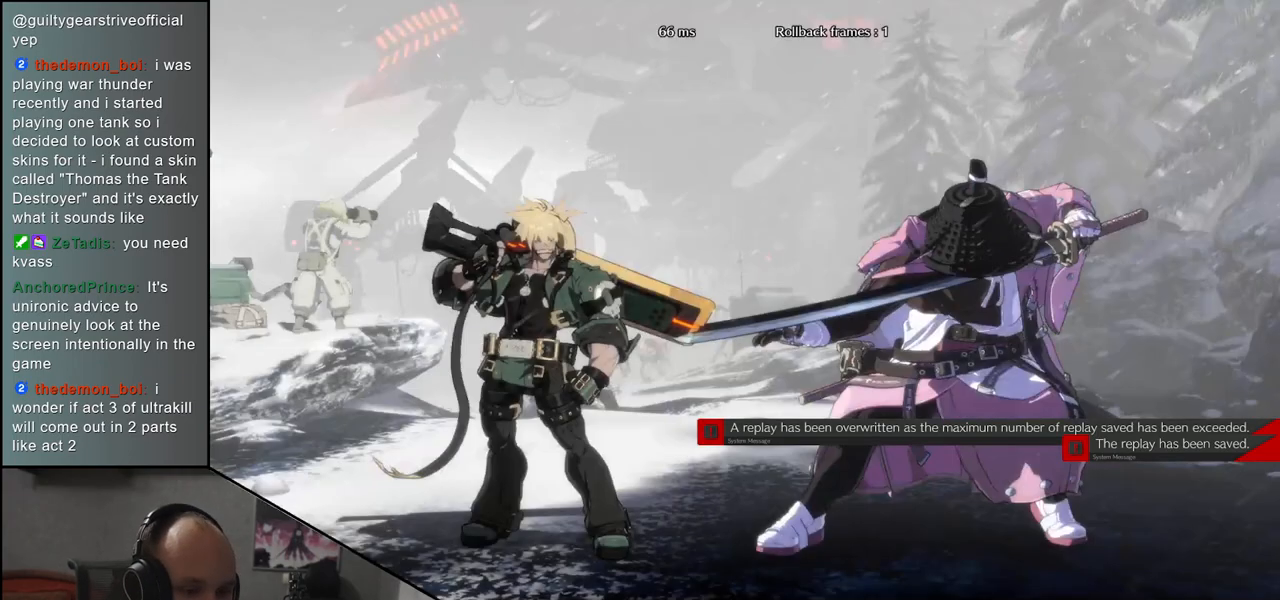
{"buttons": [], "left_stick": "left", "events": [[367, "left_stick", "left"]]}
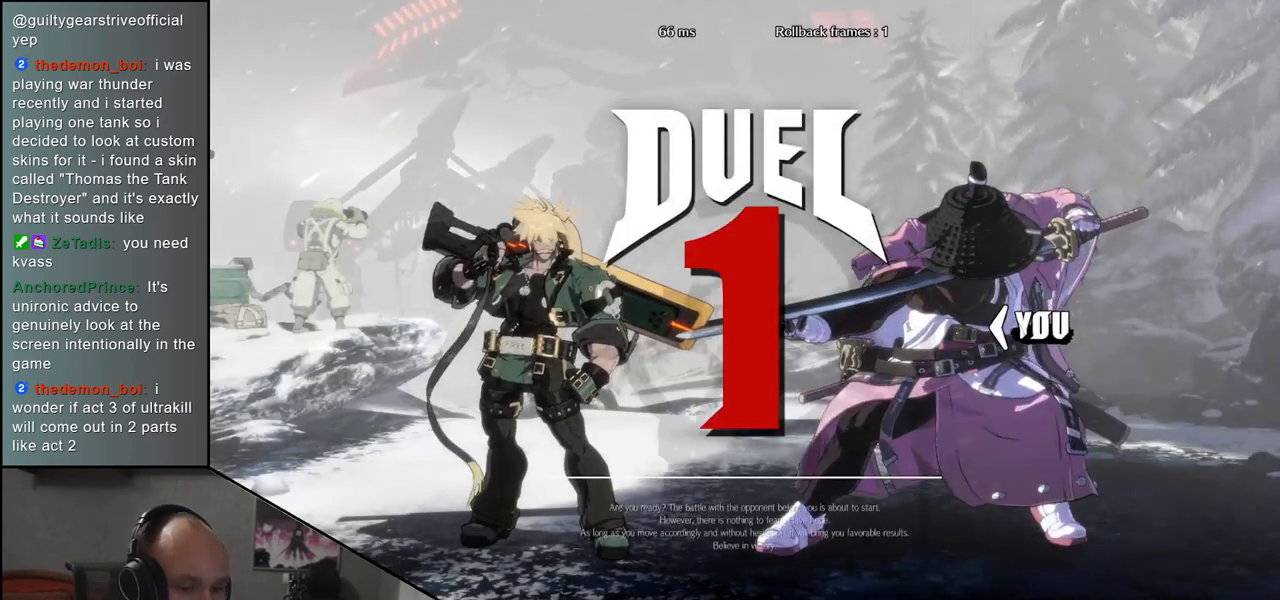
{"buttons": [], "left_stick": "left", "events": []}
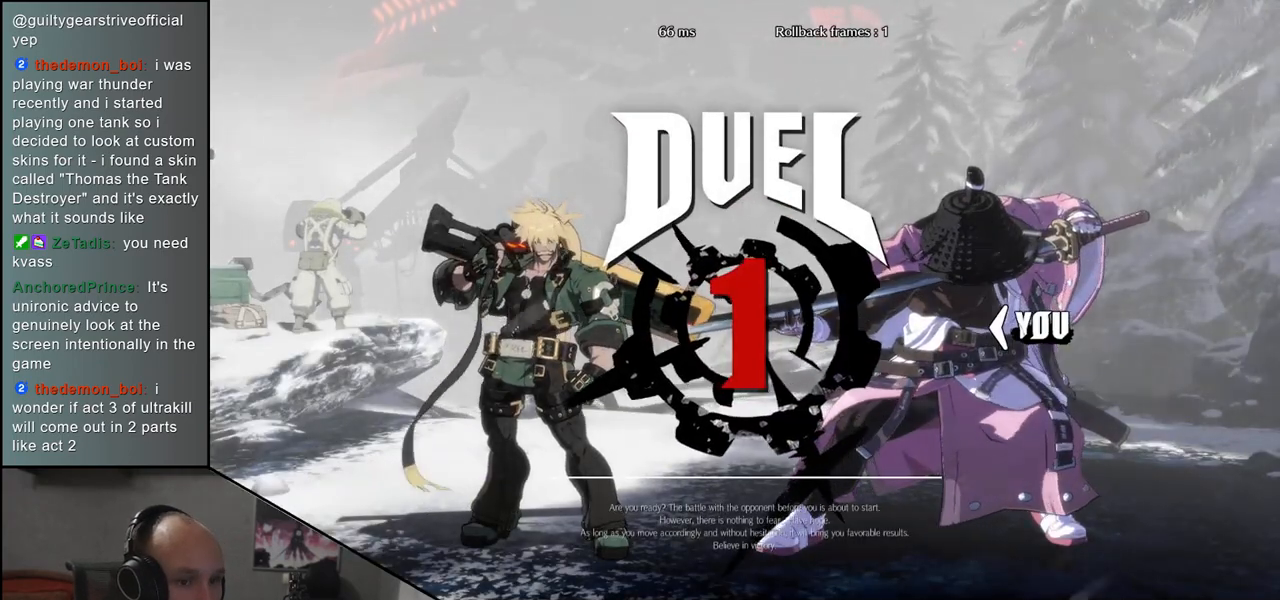
{"buttons": [], "left_stick": "right", "events": [[367, "left_stick", "right"]]}
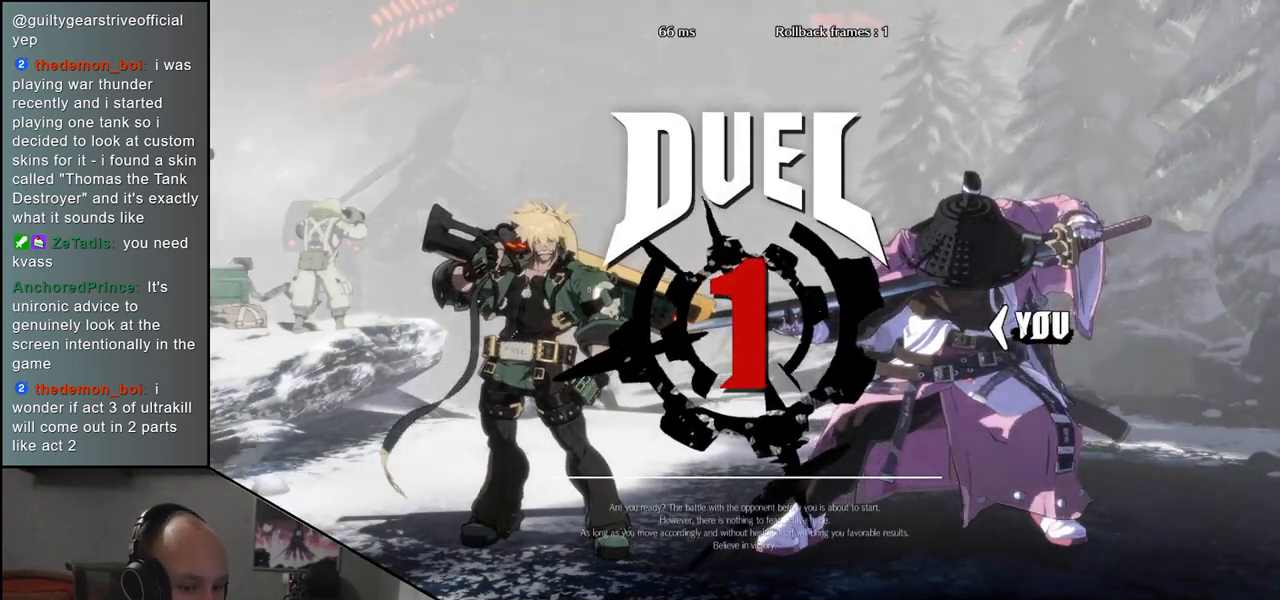
{"buttons": [], "left_stick": "right", "events": []}
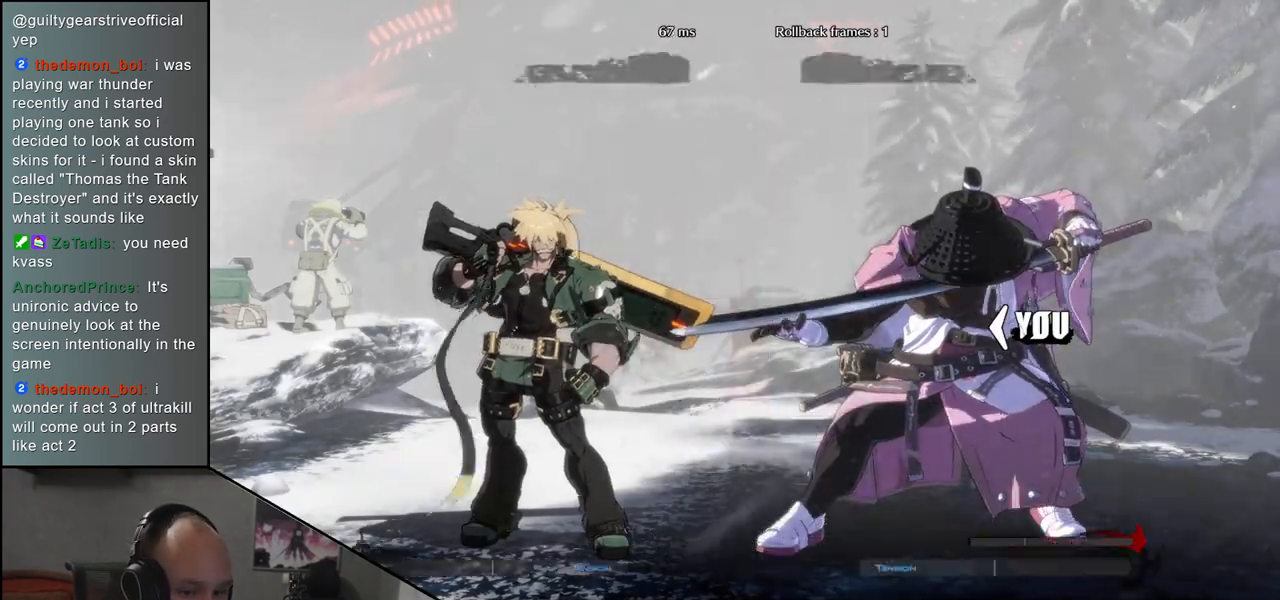
{"buttons": [], "left_stick": "right", "events": []}
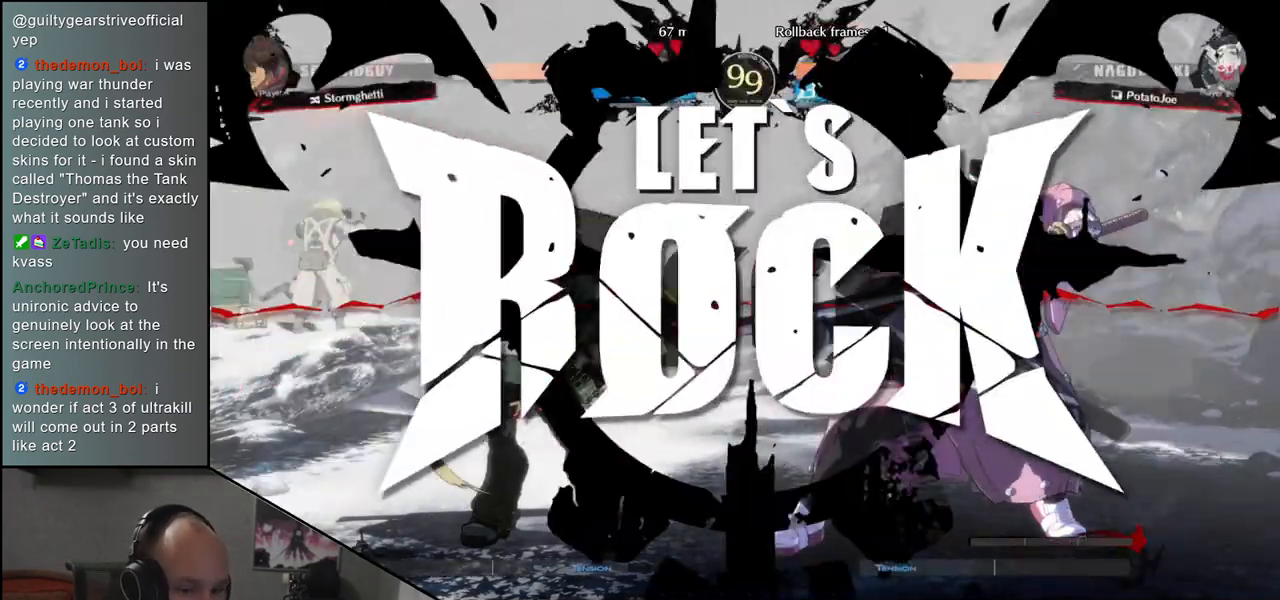
{"buttons": [], "left_stick": "down", "events": [[483, "left_stick", "down"]]}
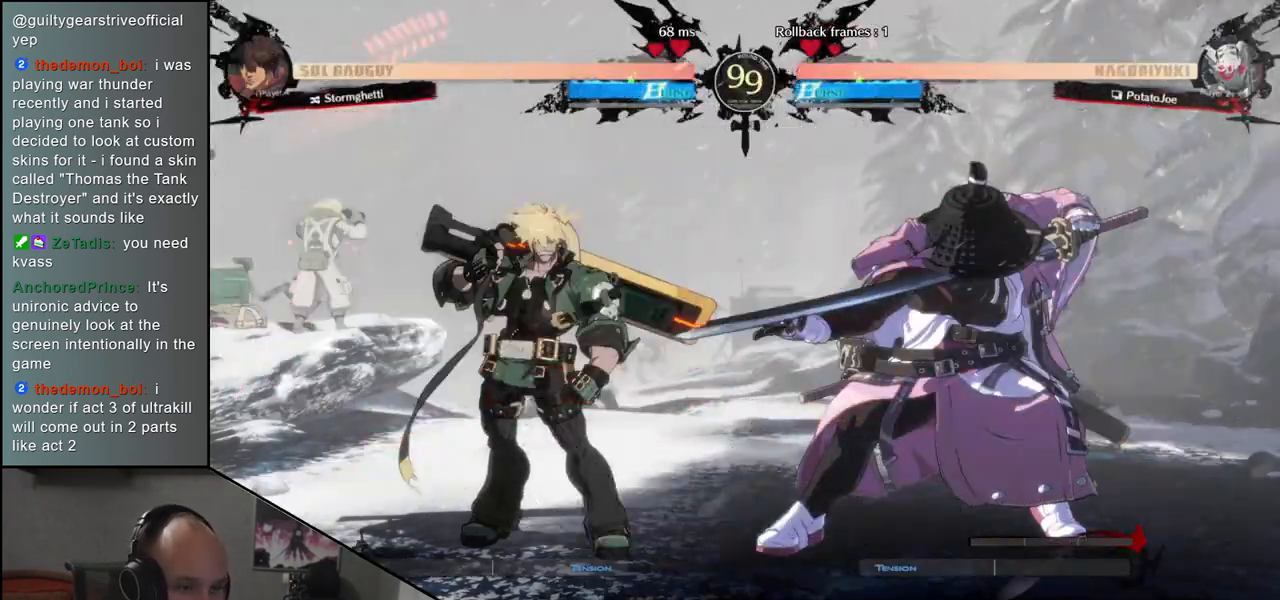
{"buttons": [], "left_stick": "left", "events": [[33, "left_stick", "left"], [50, "SQUARE", "down"], [417, "SQUARE", "up"]]}
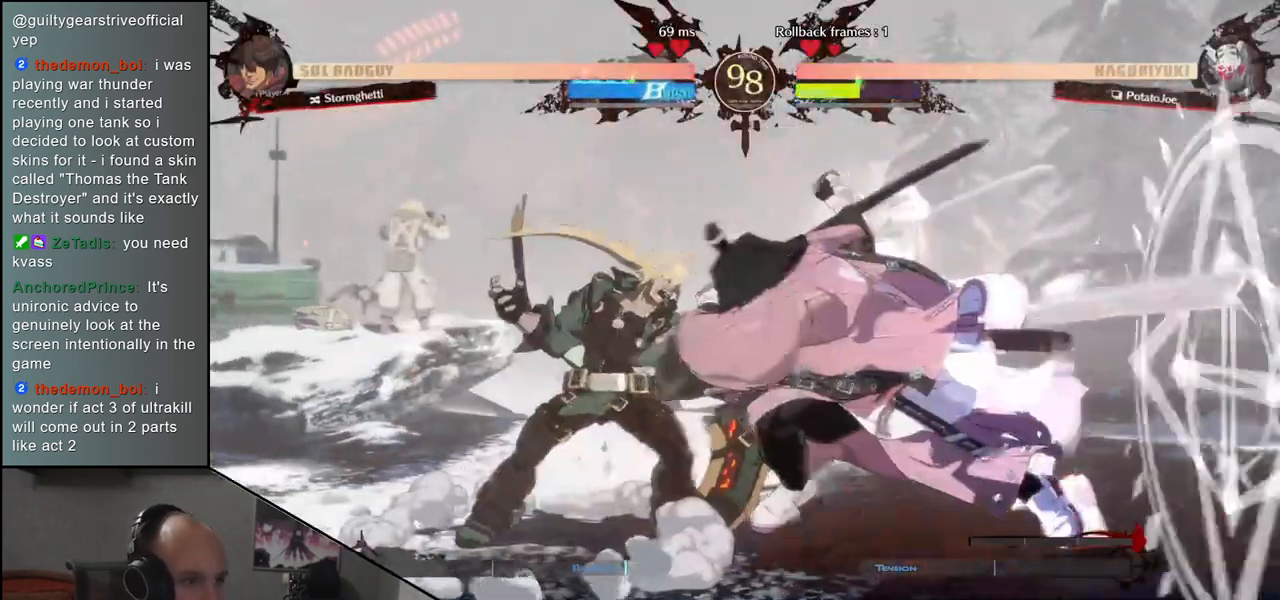
{"buttons": [], "left_stick": "center", "events": [[17, "left_stick", "center"]]}
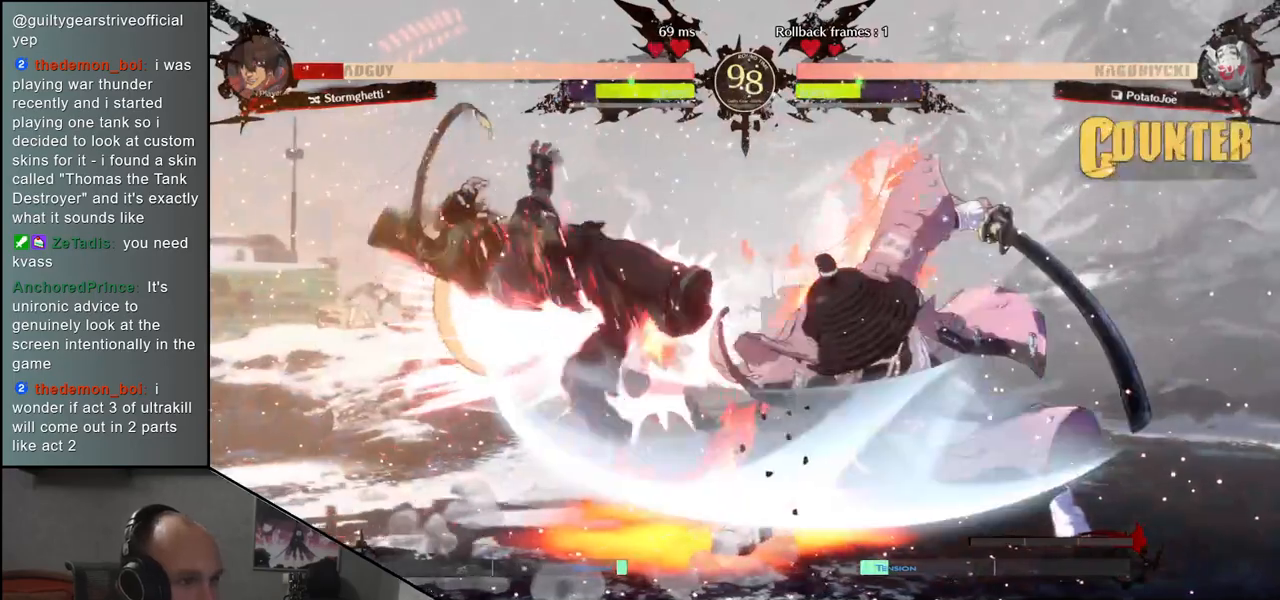
{"buttons": ["R1"], "left_stick": "center", "events": [[450, "R1", "down"]]}
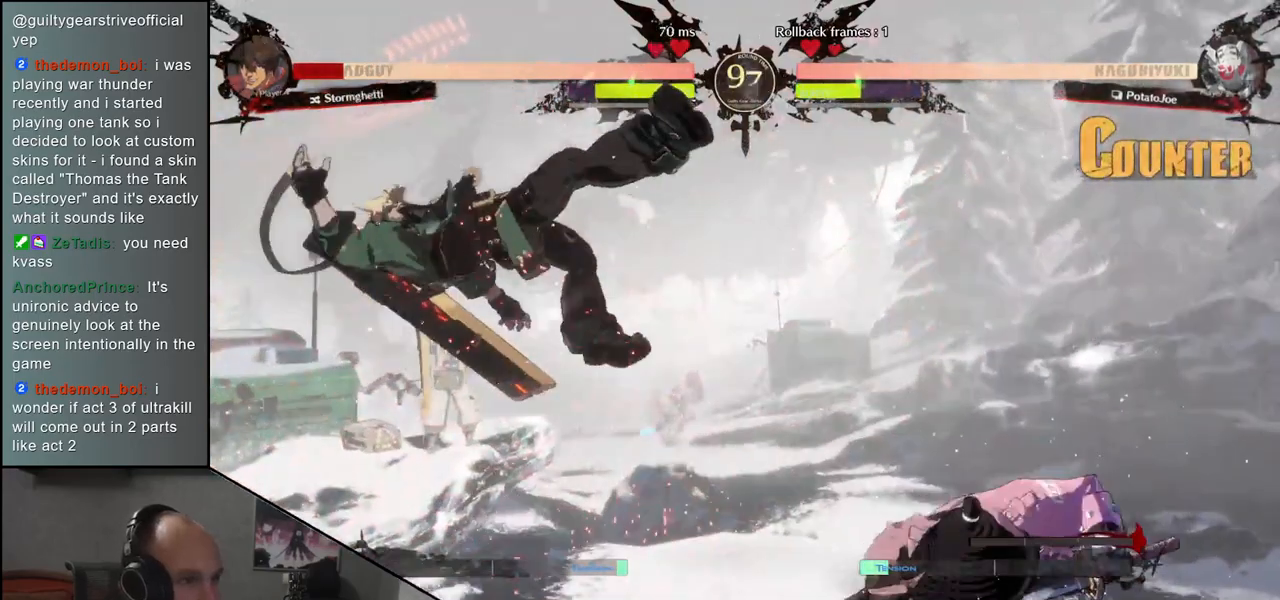
{"buttons": [], "left_stick": "center", "events": [[50, "R1", "up"], [367, "R1", "down"], [467, "R1", "up"]]}
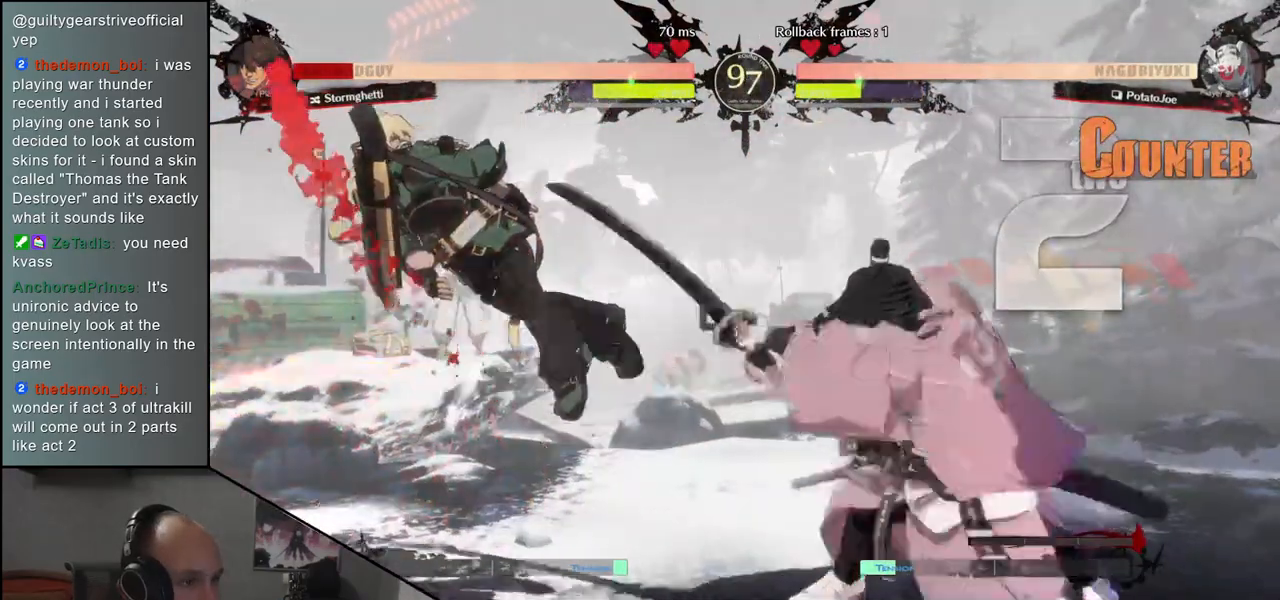
{"buttons": ["R1"], "left_stick": "center", "events": [[67, "R1", "down"], [183, "R1", "up"], [283, "R1", "down"], [367, "R1", "up"], [500, "R1", "down"]]}
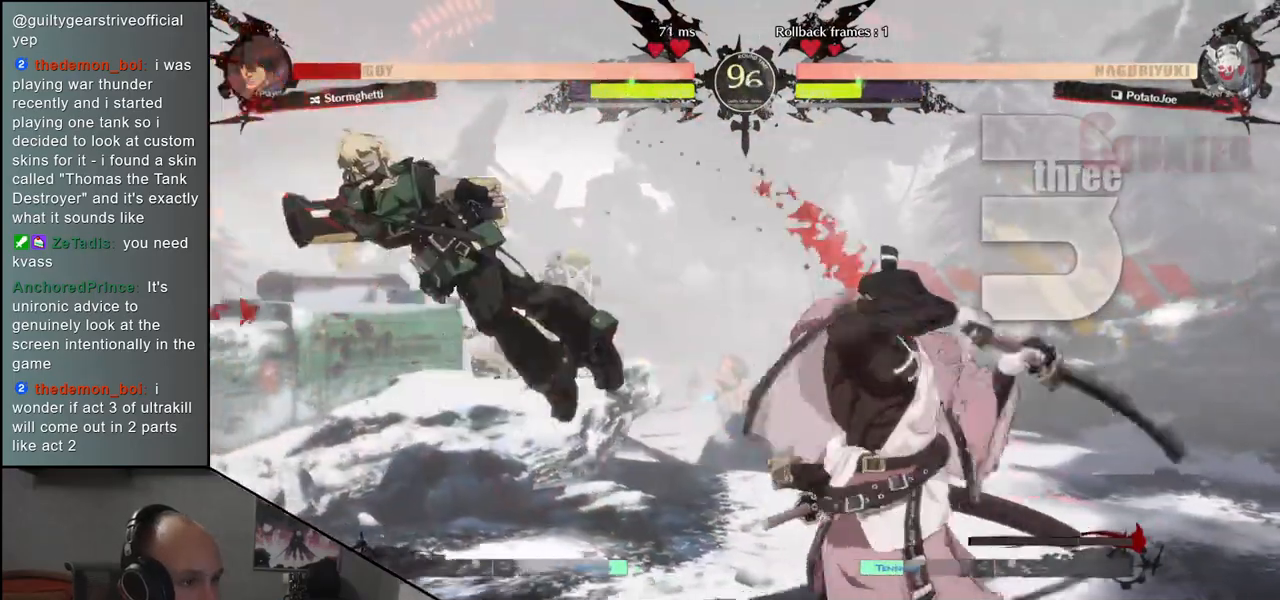
{"buttons": [], "left_stick": "center", "events": [[100, "R1", "up"]]}
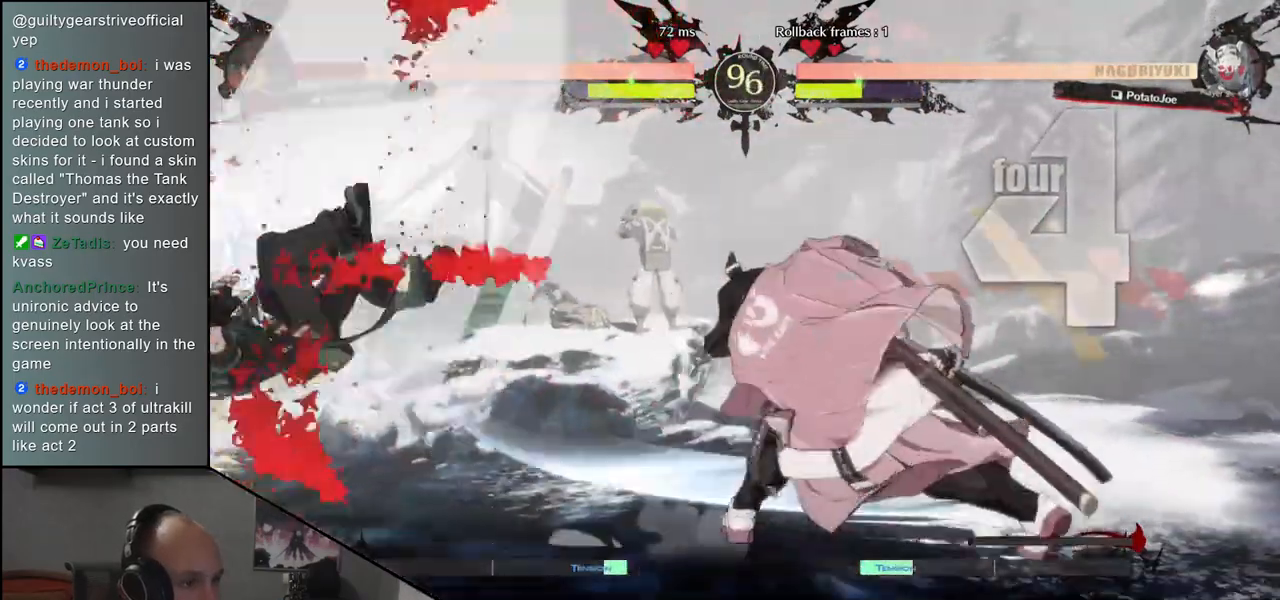
{"buttons": [], "left_stick": "center", "events": []}
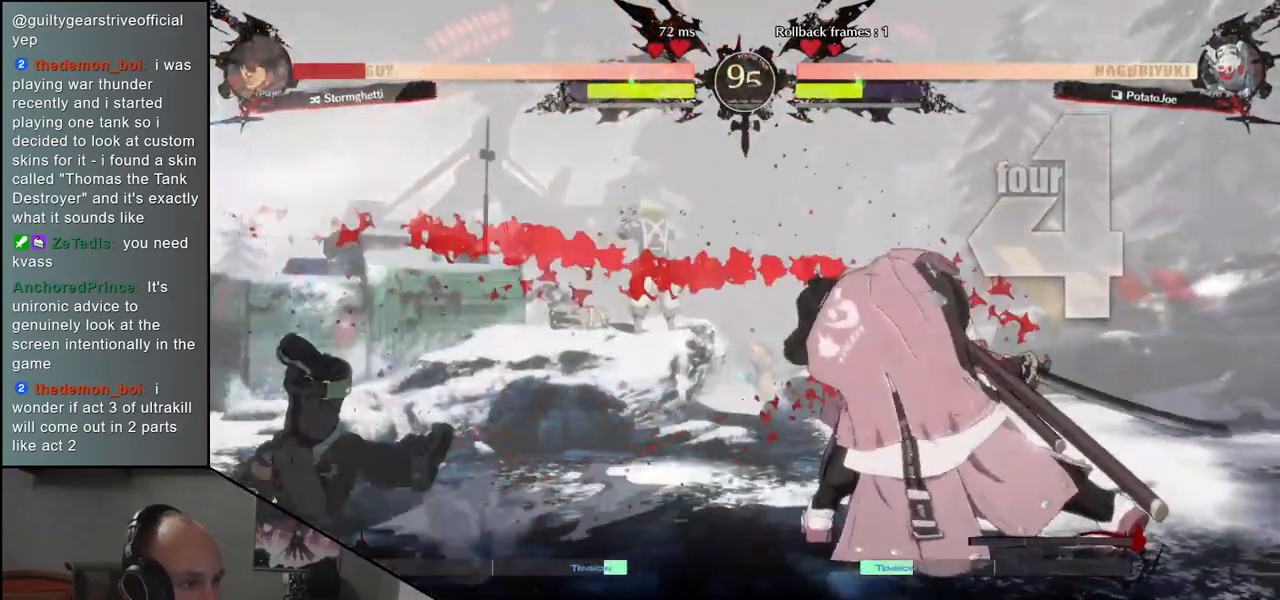
{"buttons": [], "left_stick": "down", "events": [[83, "left_stick", "right"], [183, "left_stick", "down"], [250, "left_stick", "left"], [267, "R1", "down"], [350, "R1", "up"], [367, "left_stick", "down"]]}
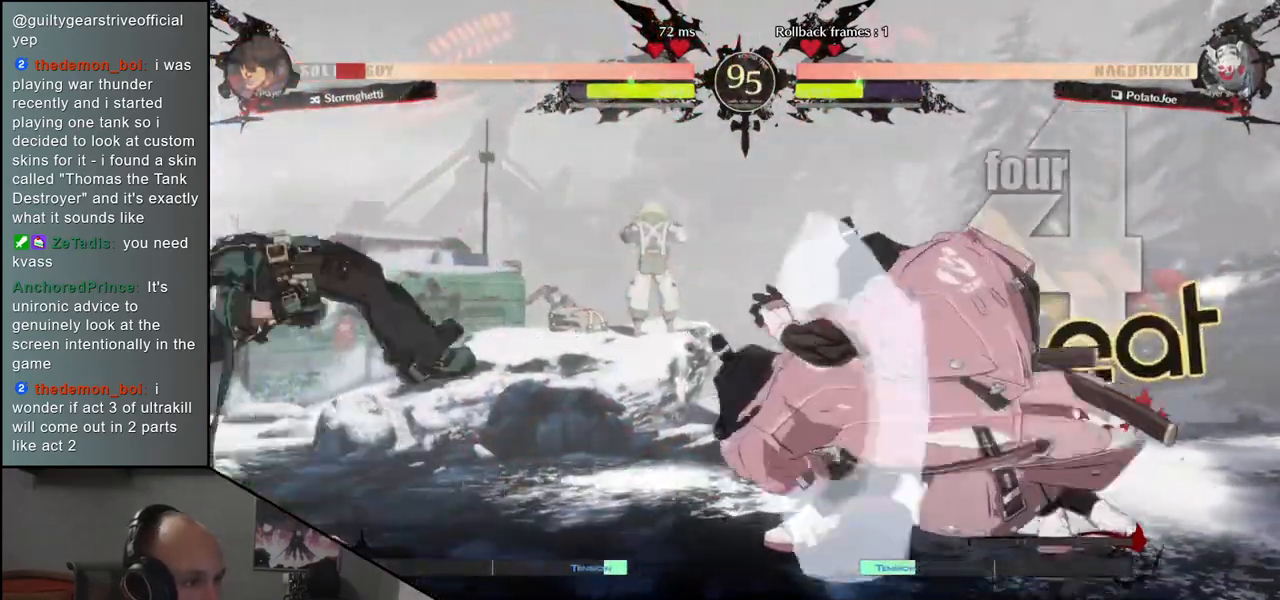
{"buttons": ["R1"], "left_stick": "center", "events": [[17, "left_stick", "left"], [33, "CROSS", "down"], [117, "CROSS", "up"], [167, "left_stick", "center"], [267, "R1", "down"], [350, "R1", "up"], [467, "R1", "down"]]}
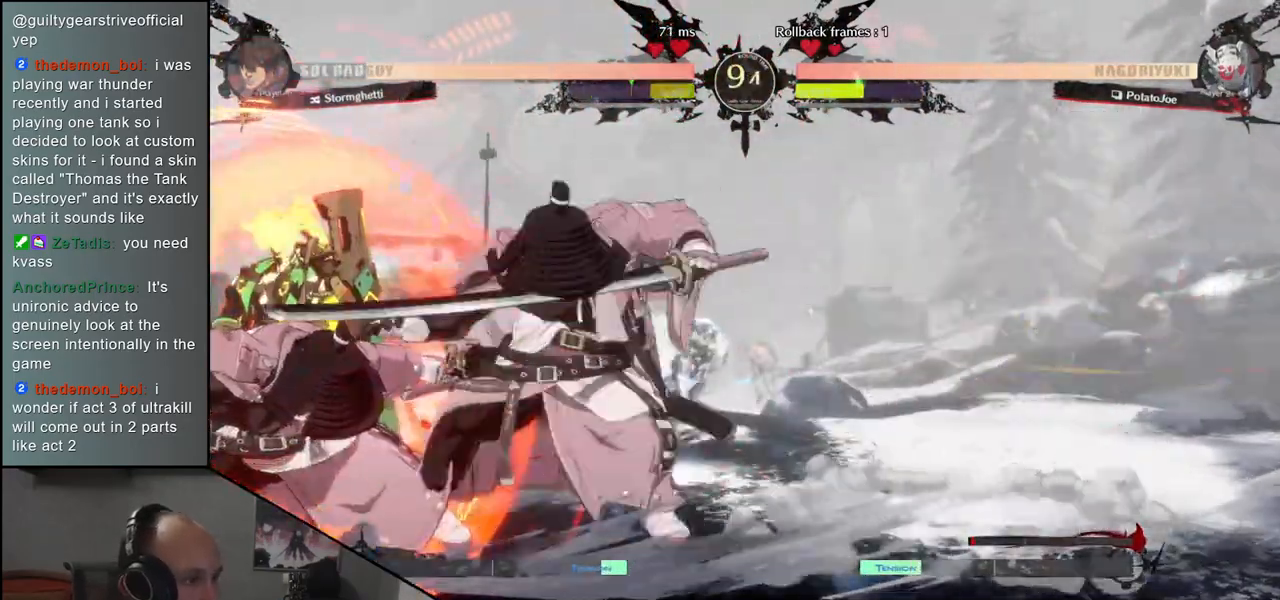
{"buttons": [], "left_stick": "center", "events": [[67, "R1", "up"], [183, "R1", "down"], [267, "R1", "up"], [400, "R1", "down"], [483, "R1", "up"]]}
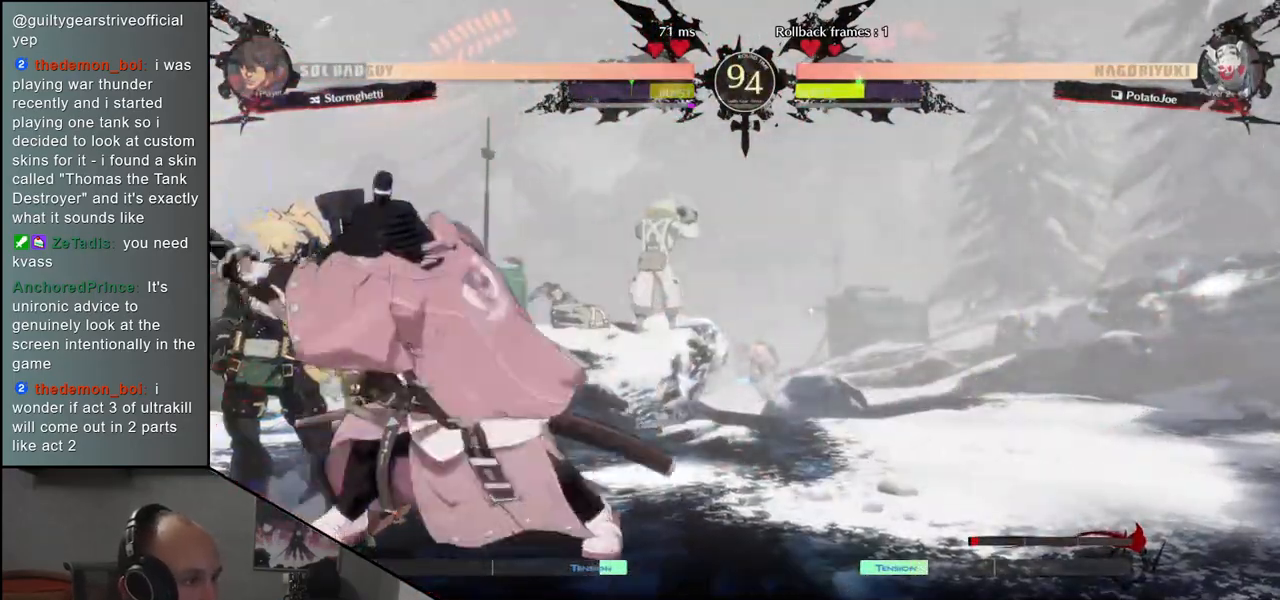
{"buttons": ["R1"], "left_stick": "center", "events": [[183, "R1", "down"], [283, "R1", "up"], [400, "R1", "down"]]}
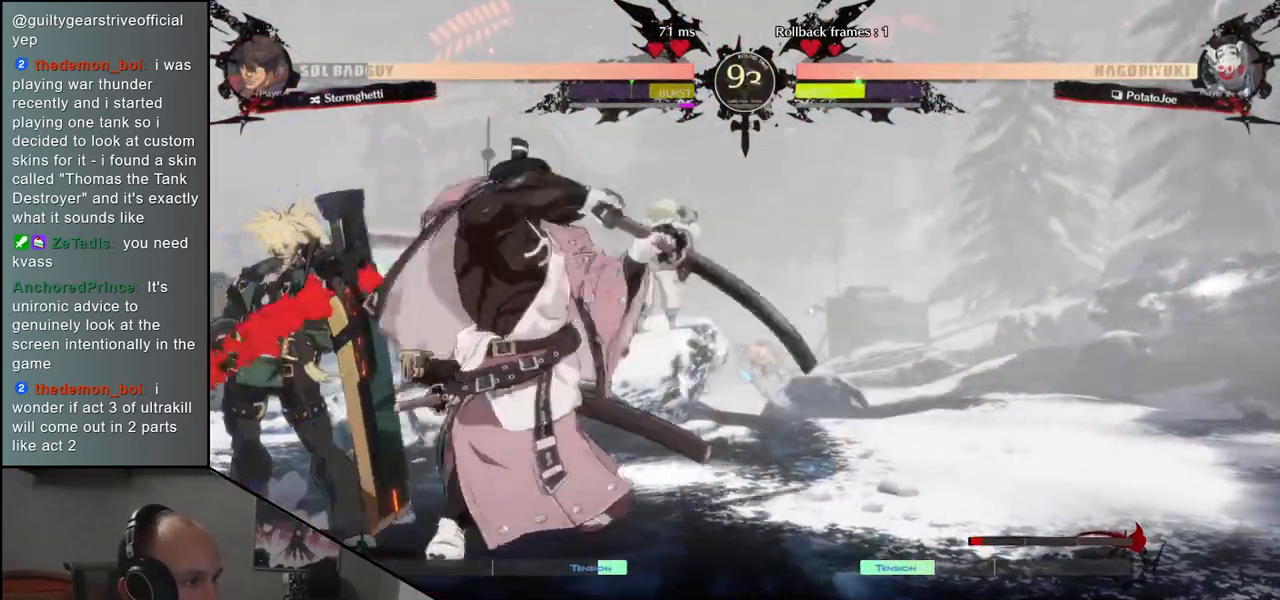
{"buttons": [], "left_stick": "center", "events": [[17, "R1", "up"]]}
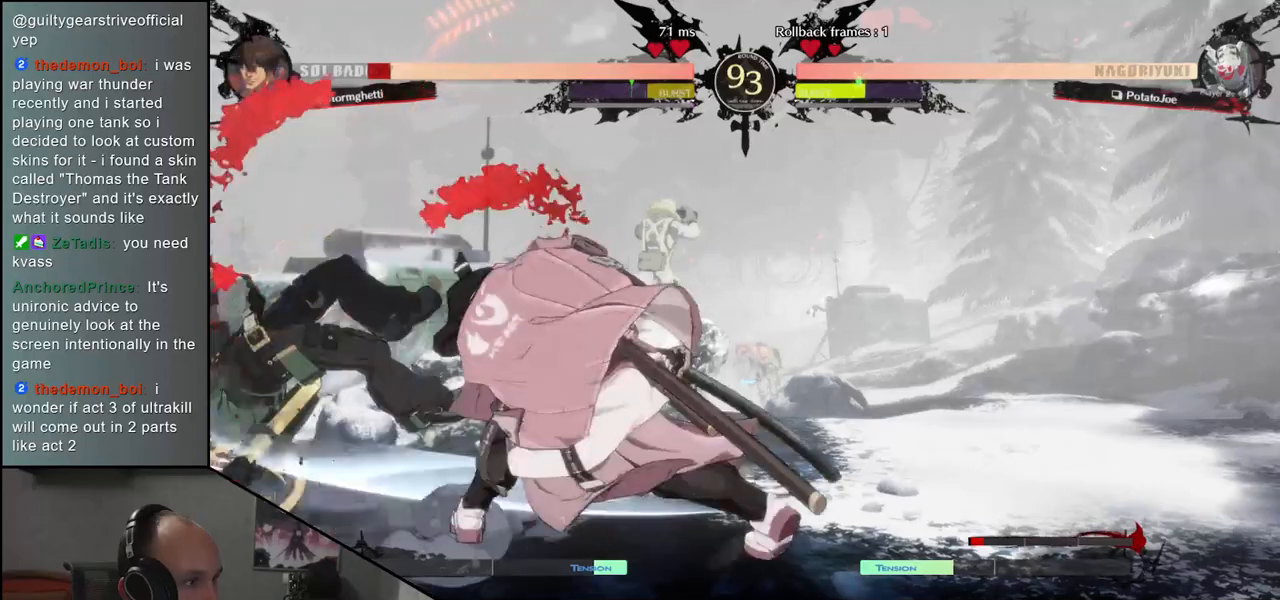
{"buttons": [], "left_stick": "right", "events": [[17, "left_stick", "right"]]}
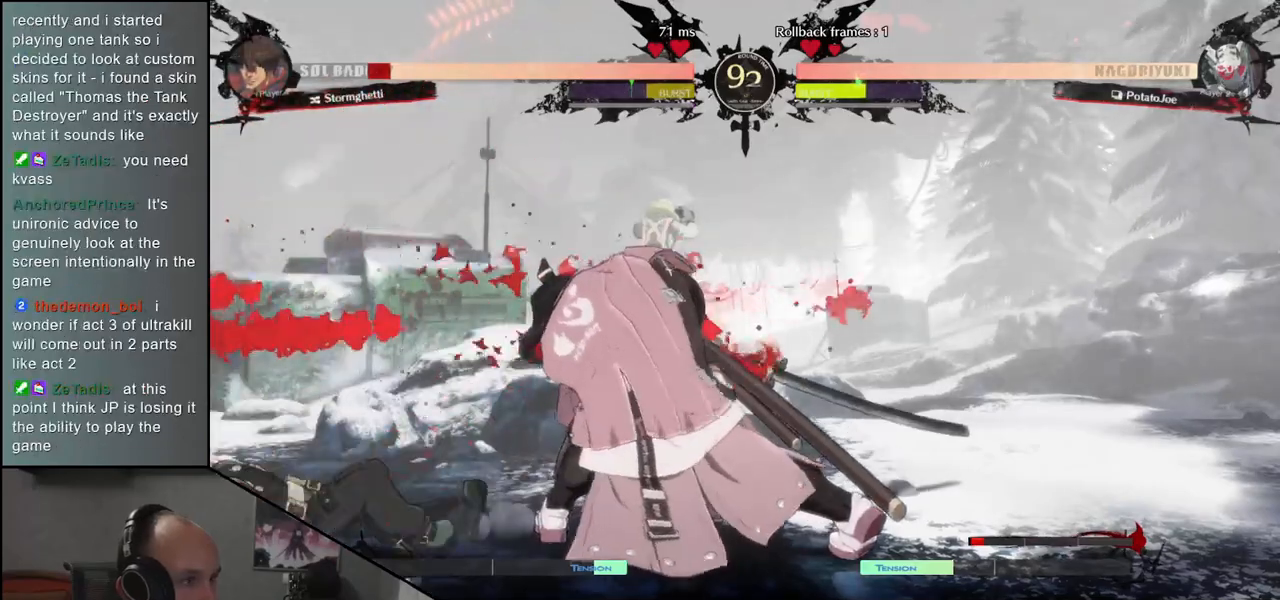
{"buttons": ["L1"], "left_stick": "left", "events": [[183, "left_stick", "center"], [233, "left_stick", "left"], [500, "L1", "down"]]}
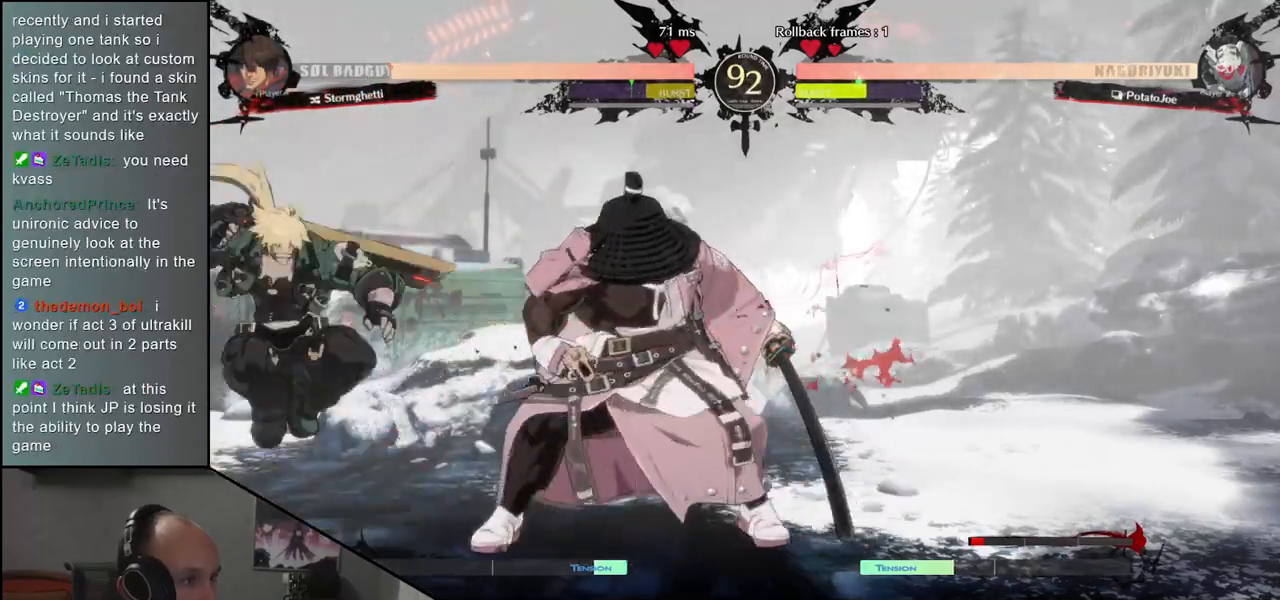
{"buttons": [], "left_stick": "center", "events": [[117, "L1", "up"], [450, "left_stick", "center"]]}